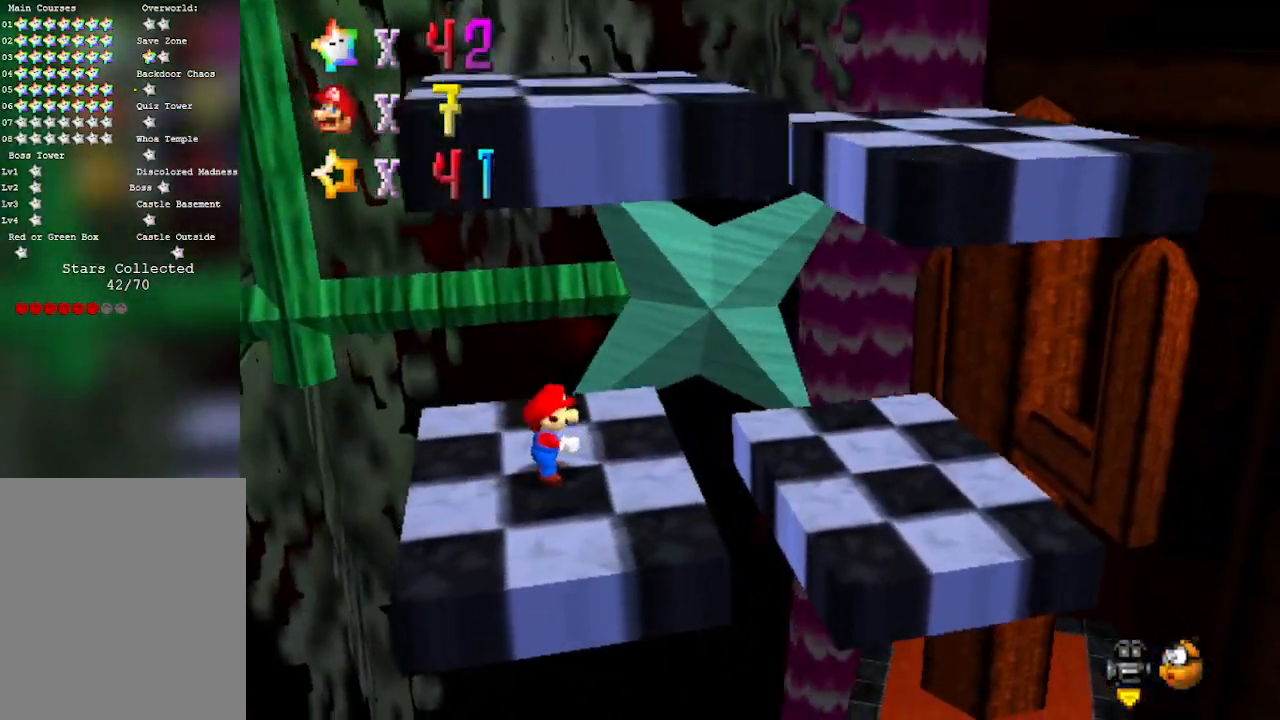
Gameplay with a controller (Nintendo layout); each line is a JSON object with the inputs held at the frame after it. "events" lists button and stick changes between this image and that frame as [ms after this image, input, new state], when the widget could be followed in between. Not read: L3 R3 Z.
{"buttons": [], "left_stick": "center", "events": []}
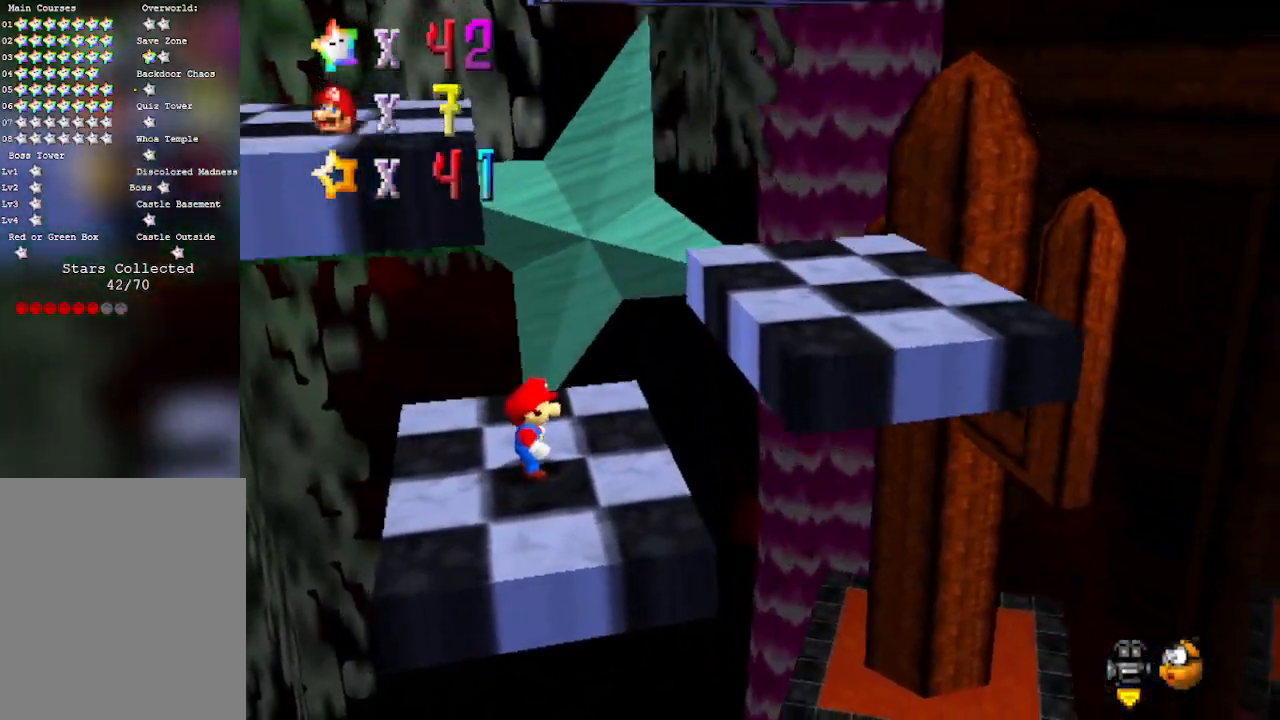
{"buttons": [], "left_stick": "center", "events": [[33, "C_RIGHT", "down"], [133, "C_RIGHT", "up"], [267, "C_RIGHT", "down"], [417, "C_RIGHT", "up"]]}
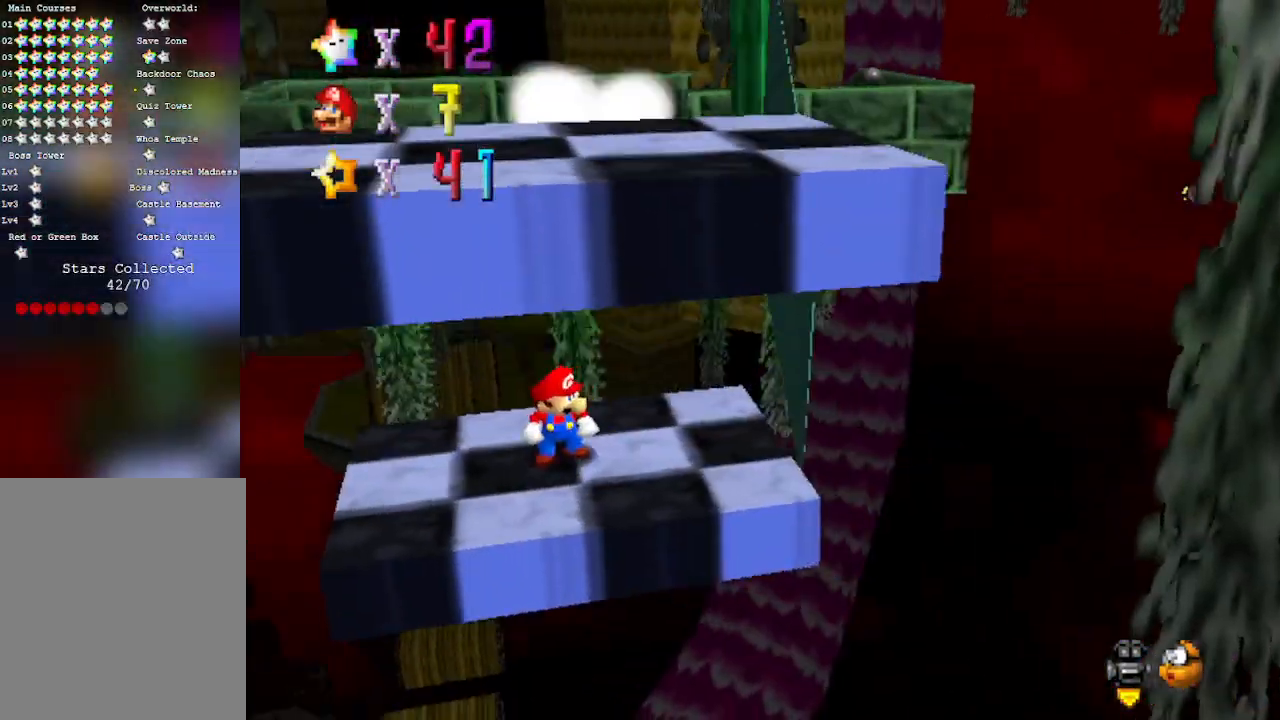
{"buttons": [], "left_stick": "center", "events": []}
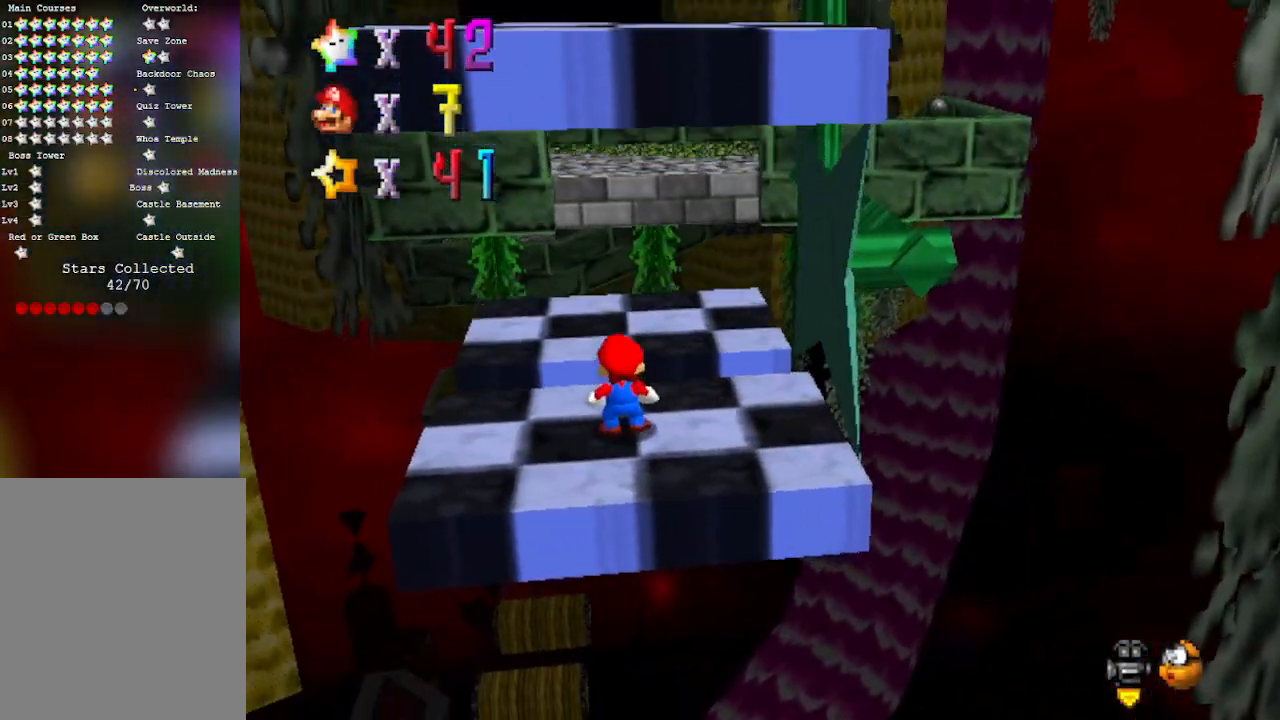
{"buttons": [], "left_stick": "center", "events": []}
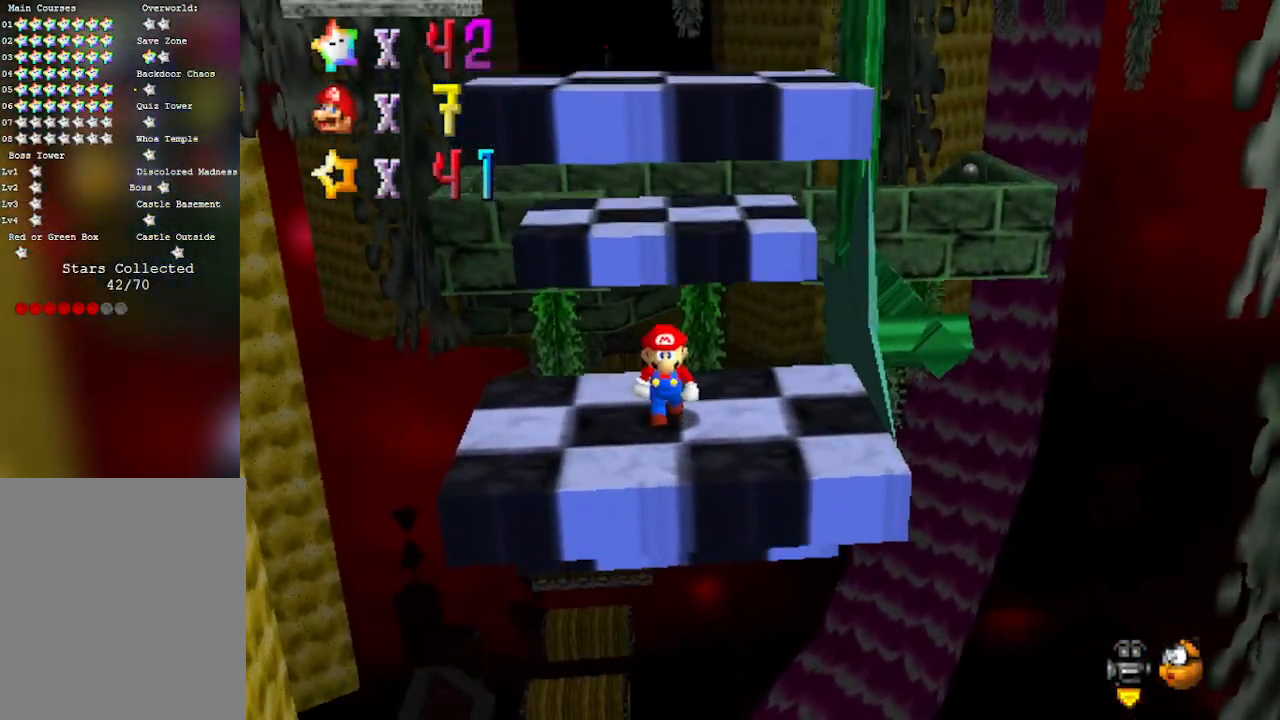
{"buttons": [], "left_stick": "center", "events": [[283, "left_stick", "up"], [383, "left_stick", "center"]]}
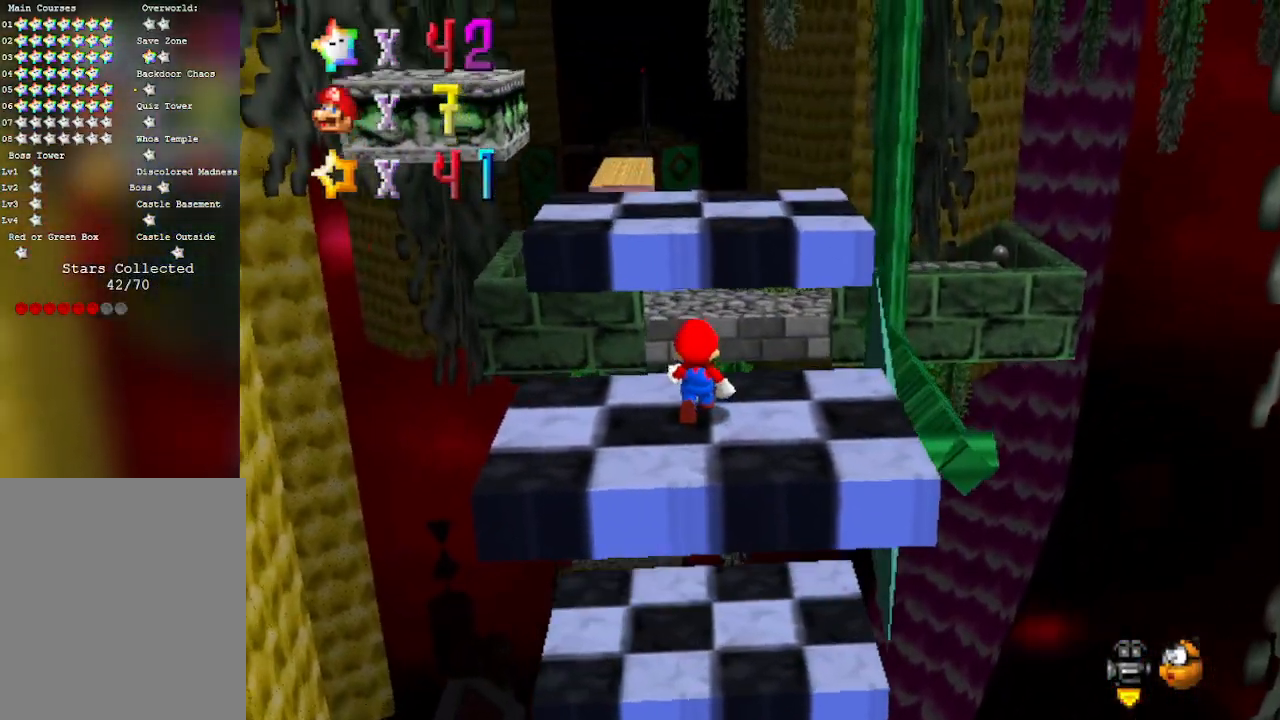
{"buttons": [], "left_stick": "center", "events": [[33, "left_stick", "down"], [233, "left_stick", "center"]]}
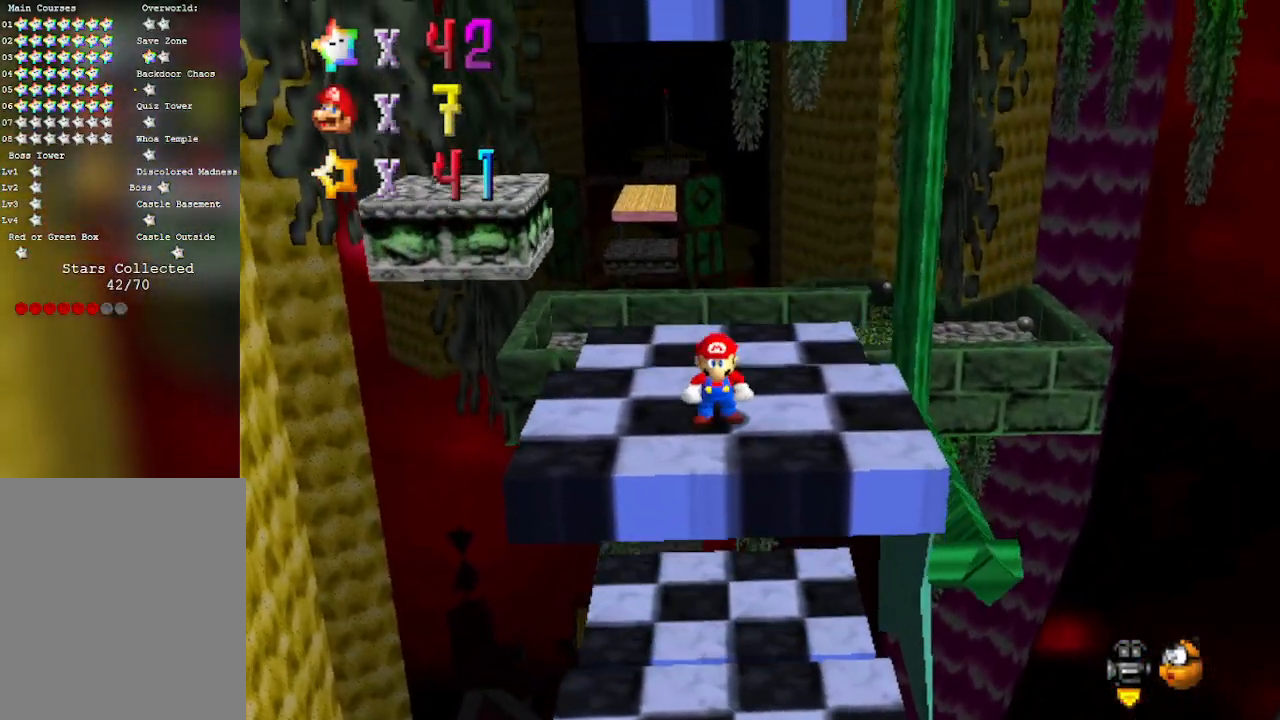
{"buttons": [], "left_stick": "left", "events": [[200, "left_stick", "left"]]}
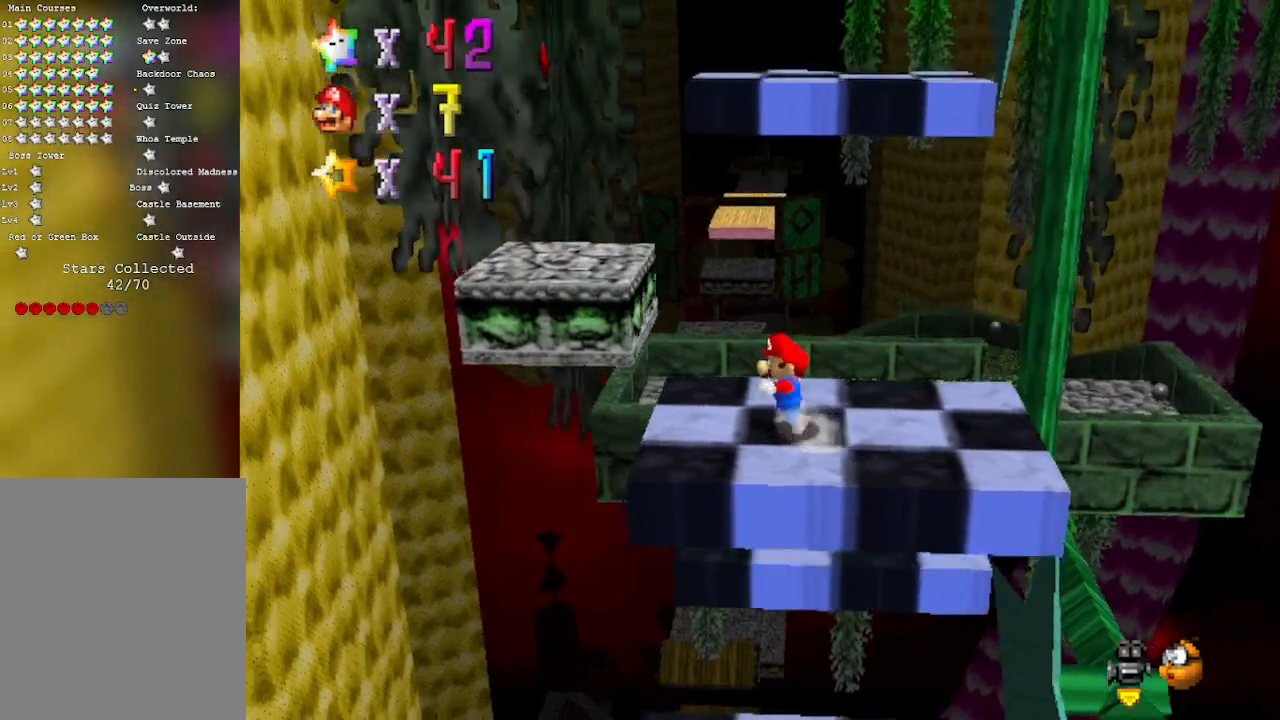
{"buttons": ["A"], "left_stick": "down", "events": [[250, "A", "down"], [450, "left_stick", "down"]]}
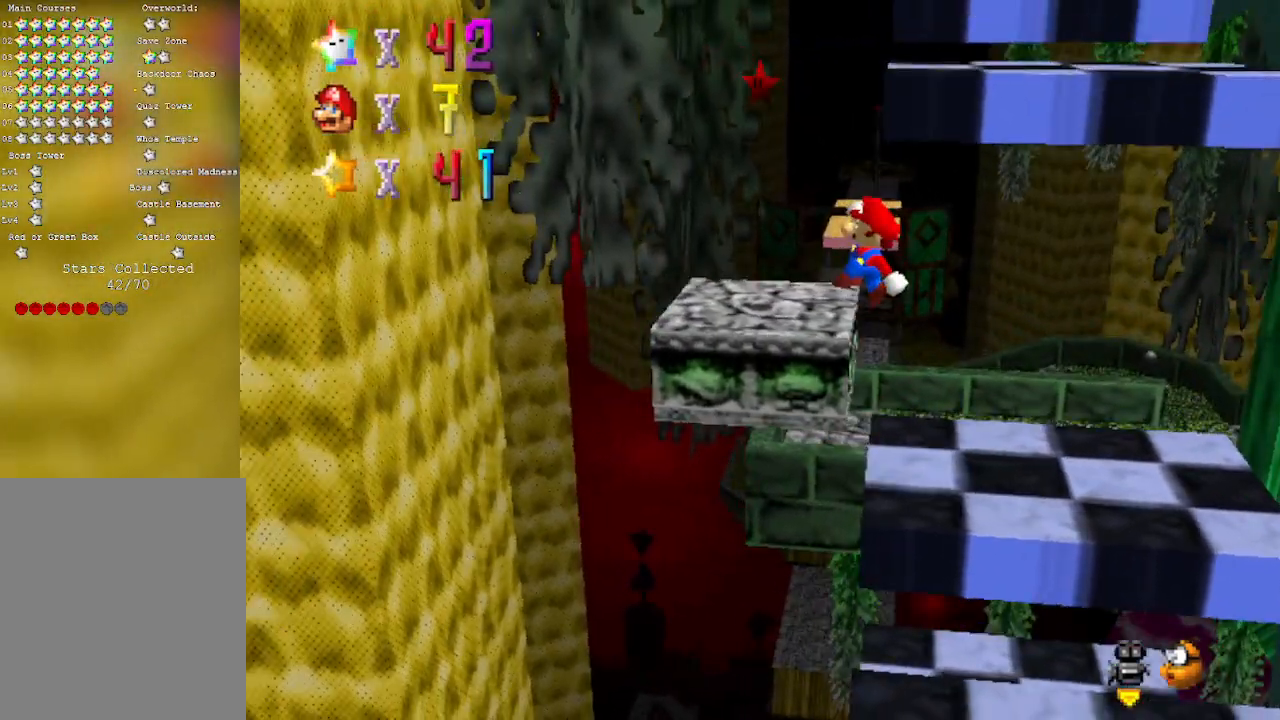
{"buttons": ["A"], "left_stick": "down-right", "events": [[100, "left_stick", "center"], [167, "left_stick", "up"], [283, "left_stick", "right"], [350, "A", "up"], [417, "left_stick", "center"], [450, "A", "down"], [500, "left_stick", "down-right"]]}
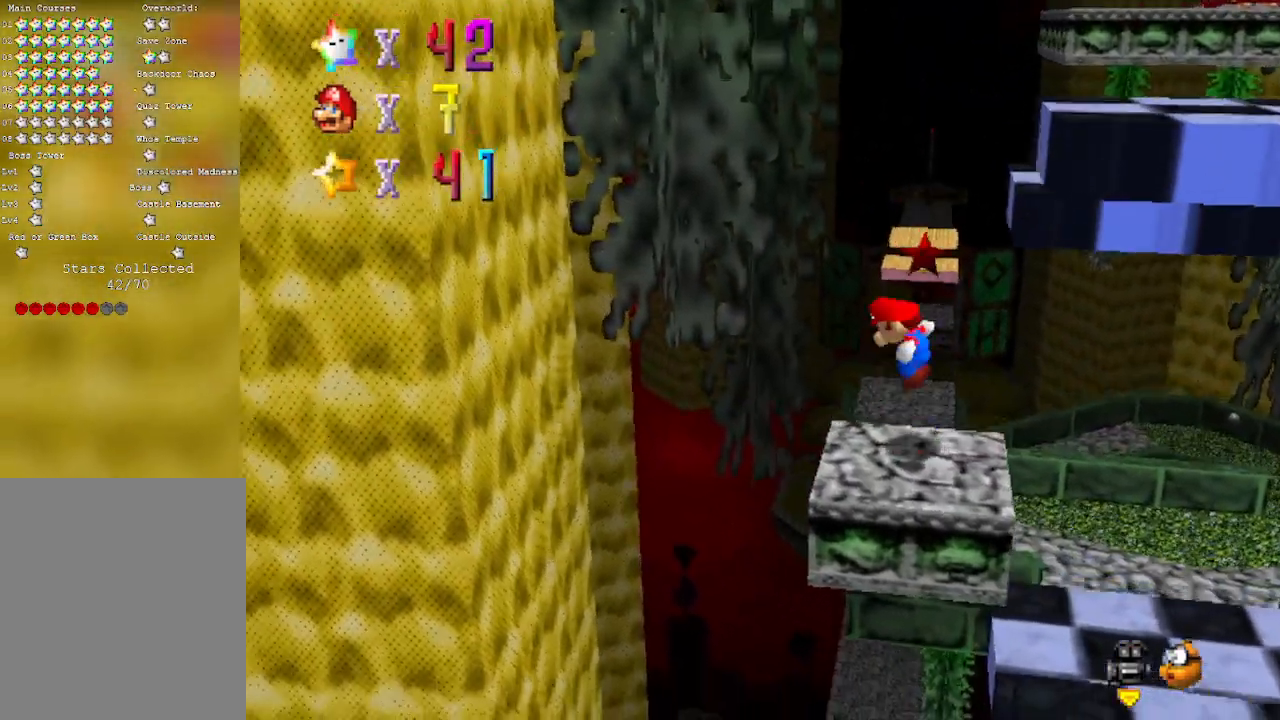
{"buttons": [], "left_stick": "center", "events": [[100, "A", "up"], [200, "left_stick", "down"], [317, "C_LEFT", "down"], [350, "left_stick", "down-right"], [450, "C_LEFT", "up"], [450, "left_stick", "center"]]}
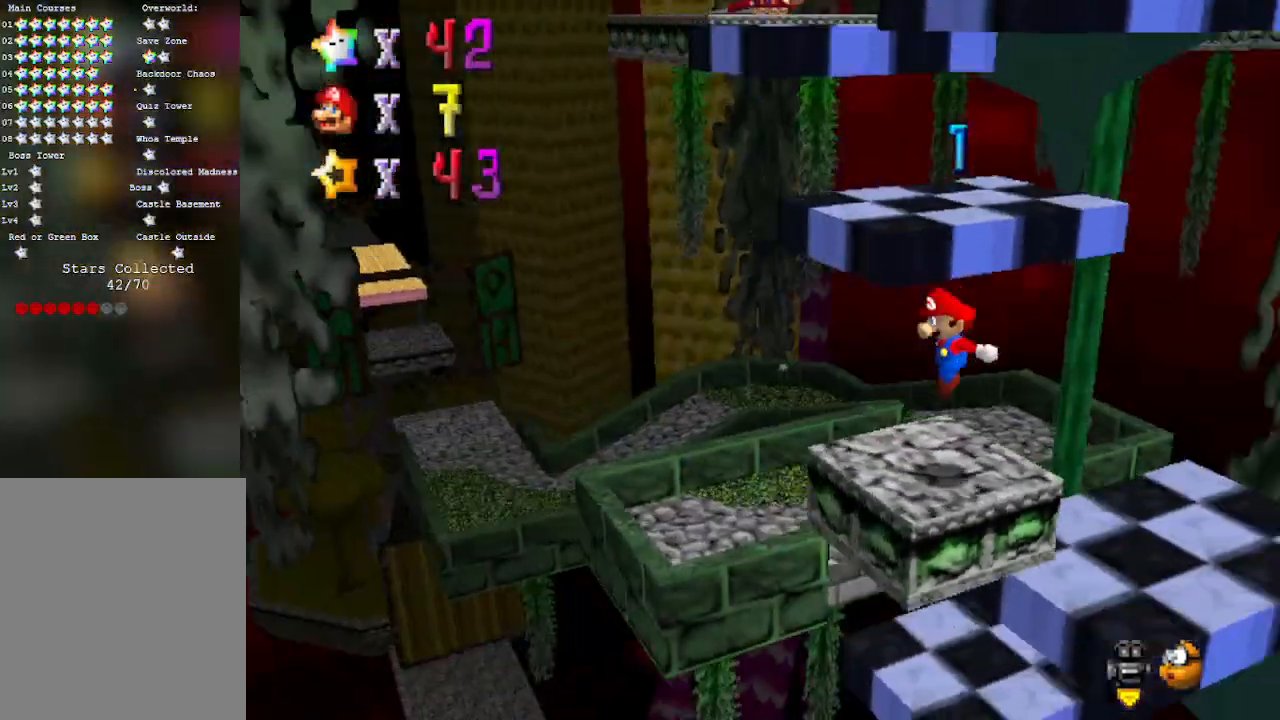
{"buttons": [], "left_stick": "center", "events": [[100, "C_LEFT", "down"], [267, "C_LEFT", "up"]]}
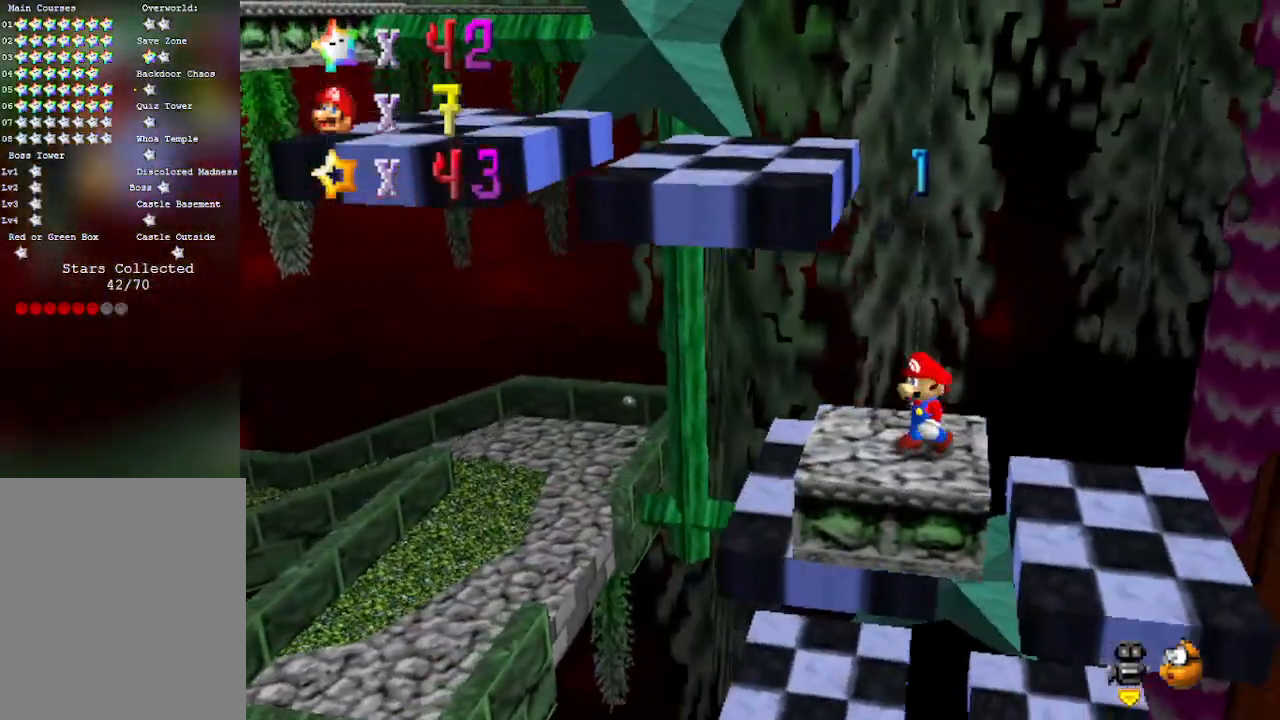
{"buttons": [], "left_stick": "down", "events": [[417, "left_stick", "down"]]}
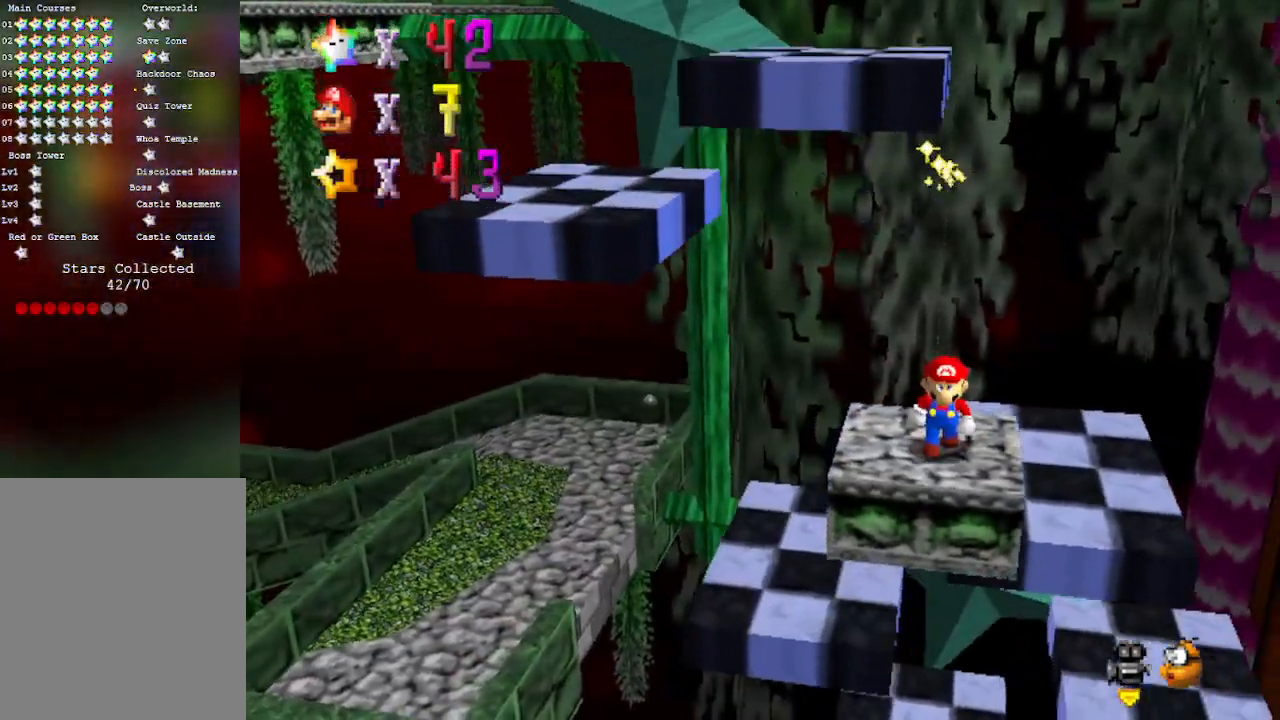
{"buttons": ["A"], "left_stick": "left", "events": [[83, "left_stick", "center"], [383, "A", "down"], [417, "left_stick", "left"]]}
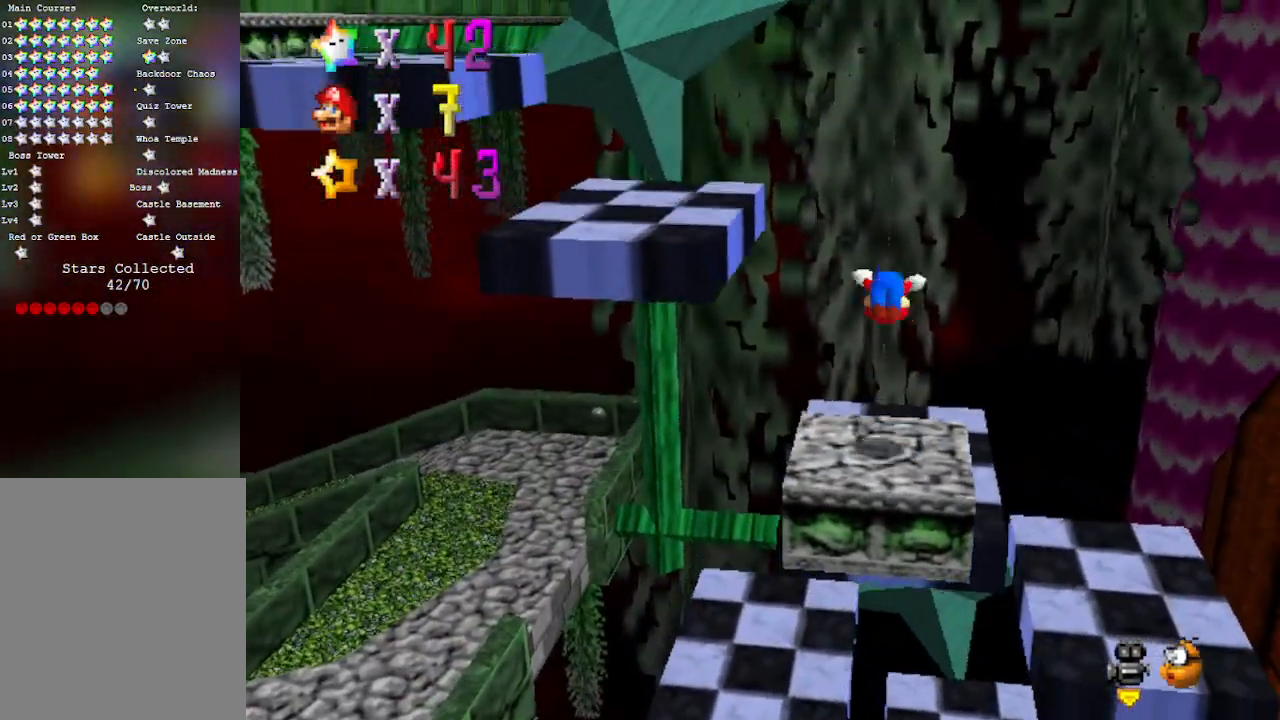
{"buttons": ["A"], "left_stick": "left", "events": []}
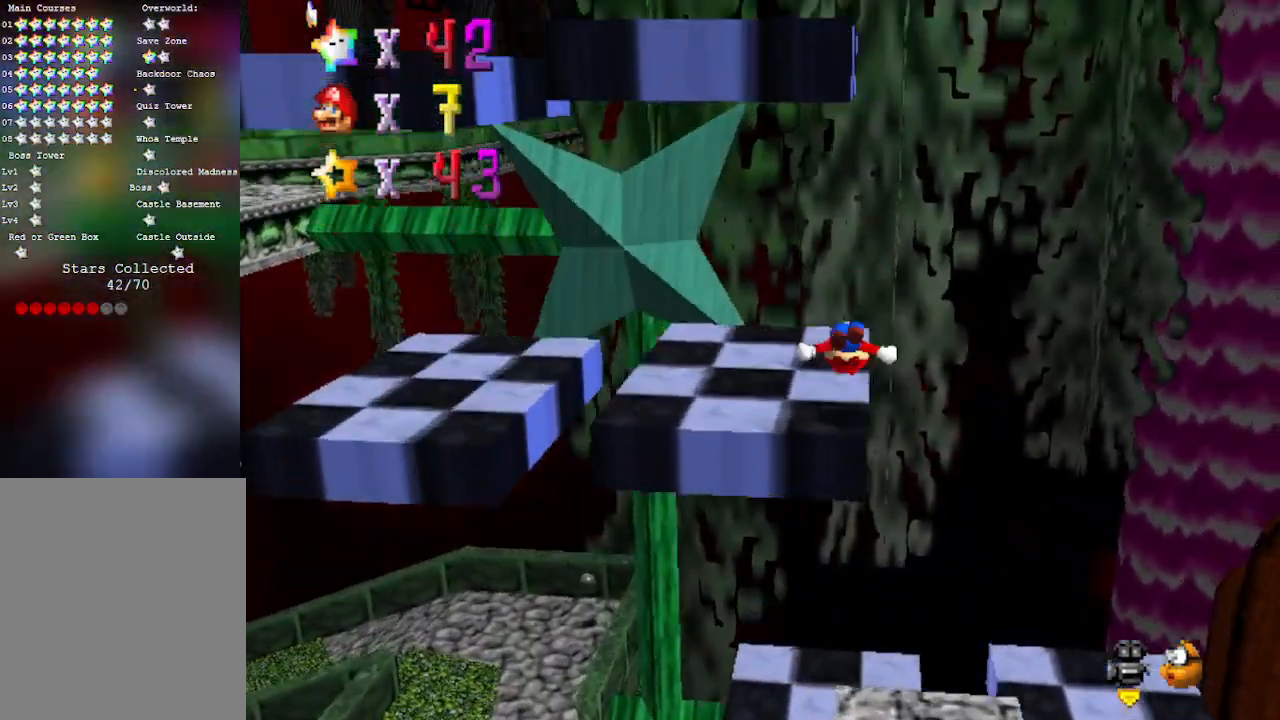
{"buttons": [], "left_stick": "center", "events": [[17, "A", "up"], [100, "left_stick", "up-left"], [267, "left_stick", "center"], [350, "C_RIGHT", "down"], [500, "C_RIGHT", "up"]]}
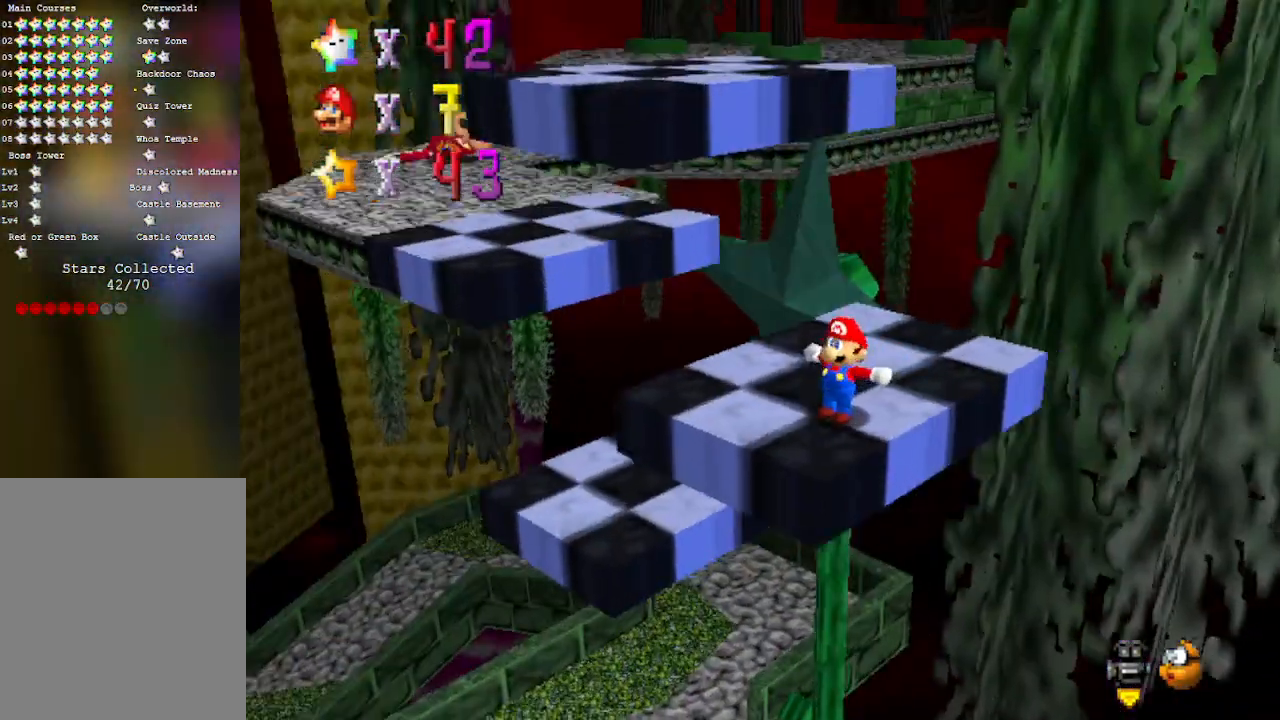
{"buttons": [], "left_stick": "center", "events": []}
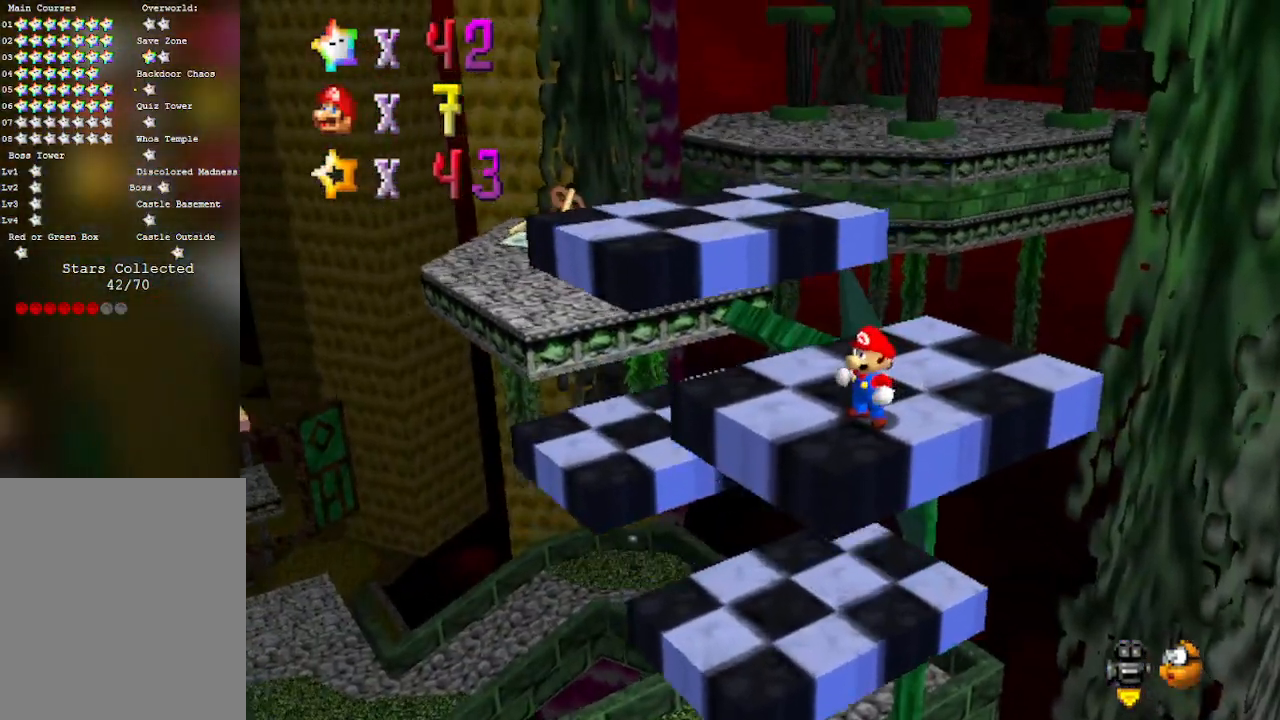
{"buttons": [], "left_stick": "up-left", "events": [[450, "left_stick", "up"], [500, "left_stick", "up-left"]]}
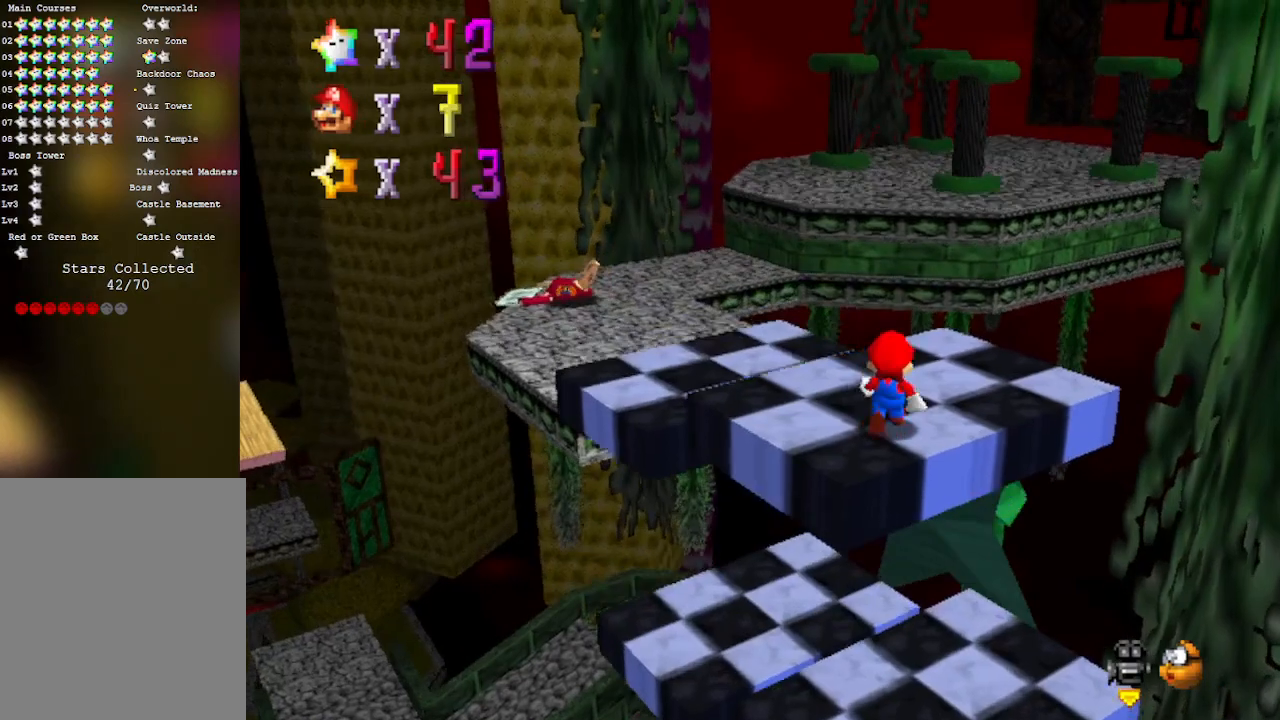
{"buttons": [], "left_stick": "up-left", "events": []}
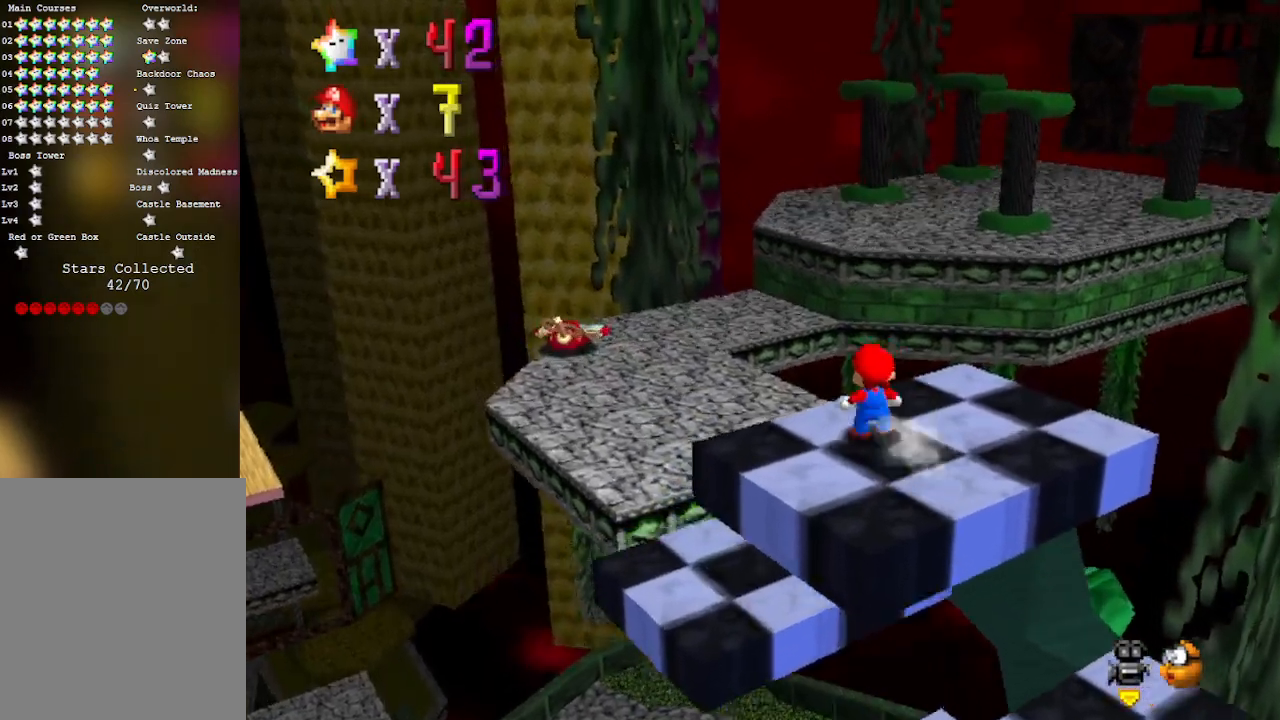
{"buttons": [], "left_stick": "left", "events": [[17, "A", "down"], [250, "left_stick", "left"], [283, "A", "up"]]}
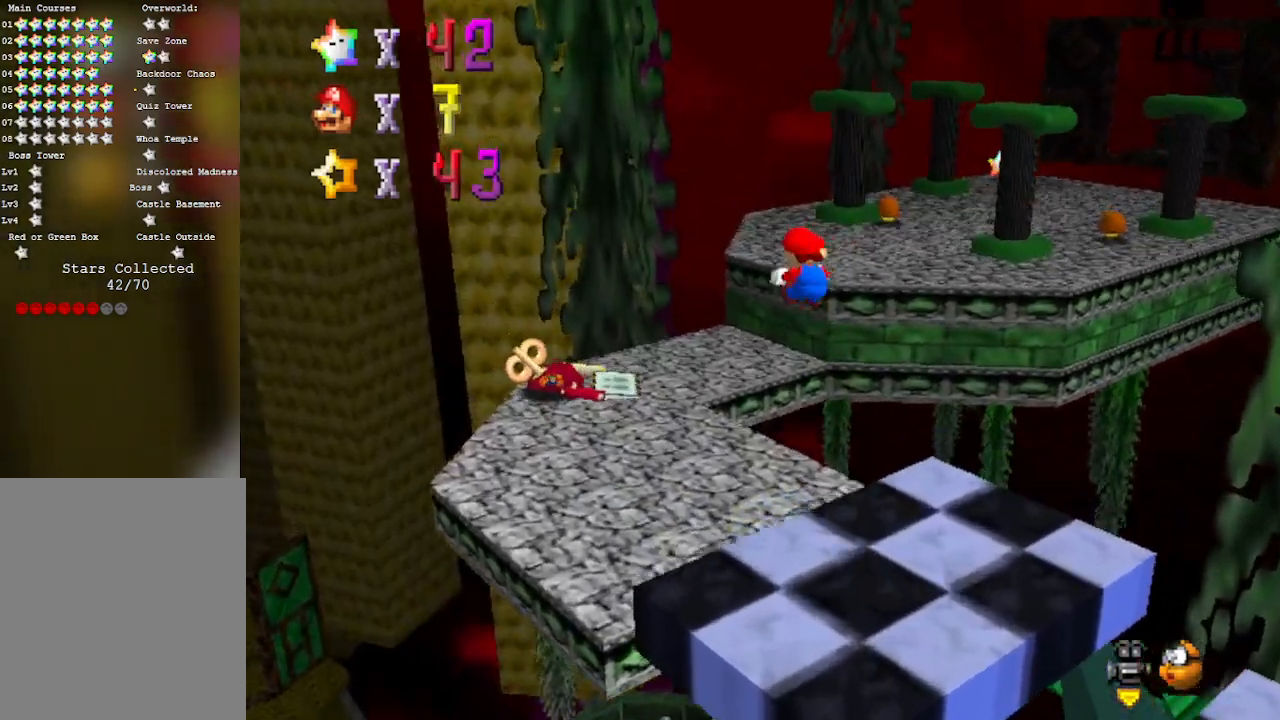
{"buttons": [], "left_stick": "down", "events": [[100, "left_stick", "down-left"], [233, "C_LEFT", "down"], [333, "left_stick", "down"], [450, "C_LEFT", "up"]]}
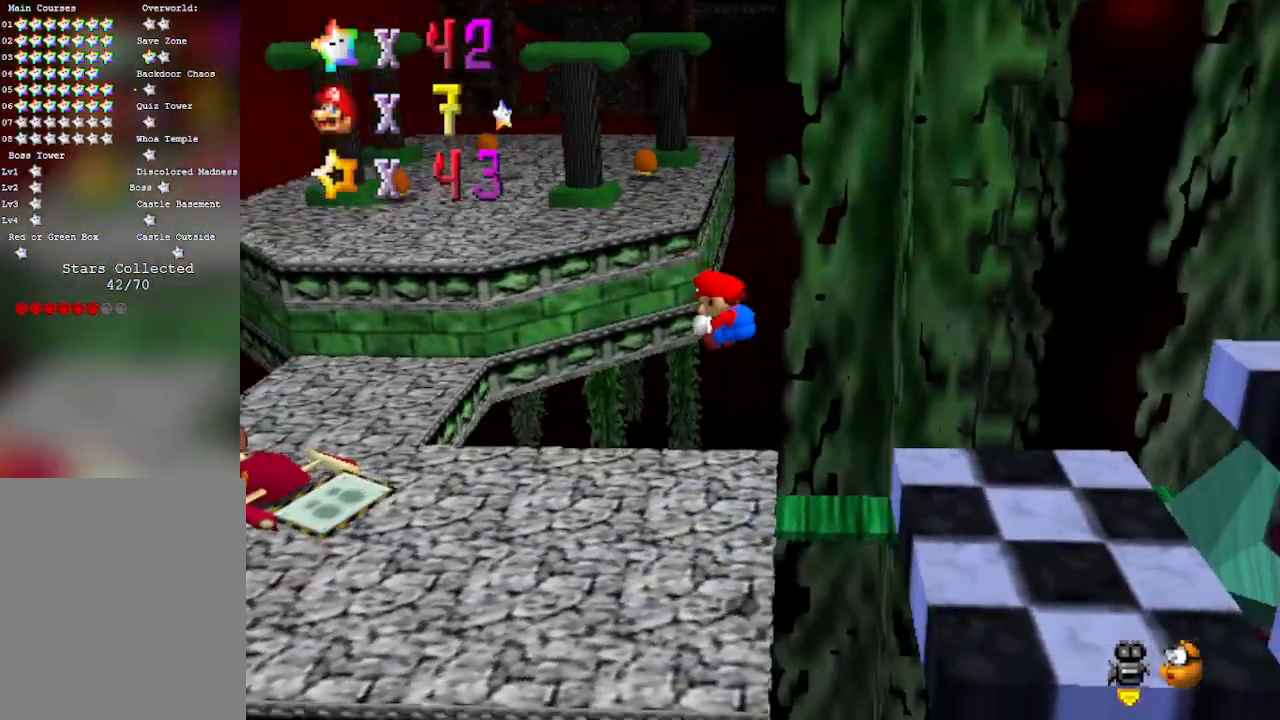
{"buttons": [], "left_stick": "up-left", "events": [[83, "left_stick", "down-left"], [317, "left_stick", "left"], [500, "left_stick", "up-left"]]}
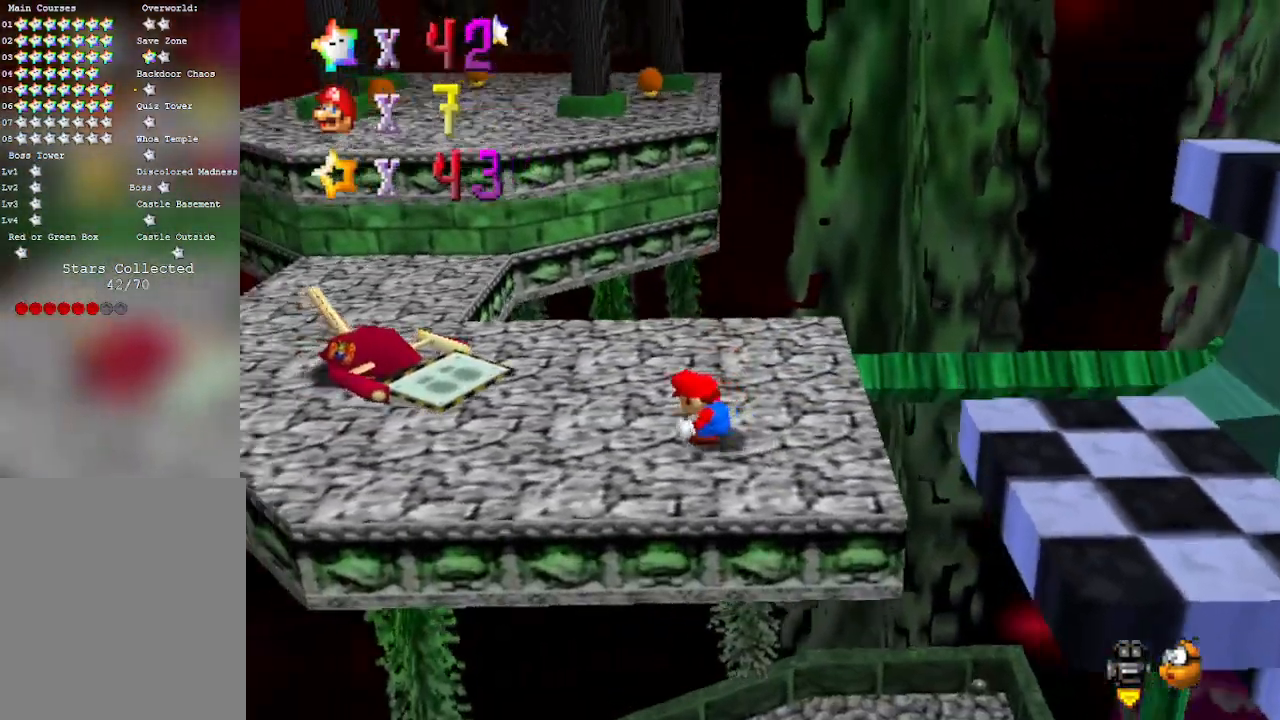
{"buttons": ["A"], "left_stick": "up-left", "events": [[450, "A", "down"]]}
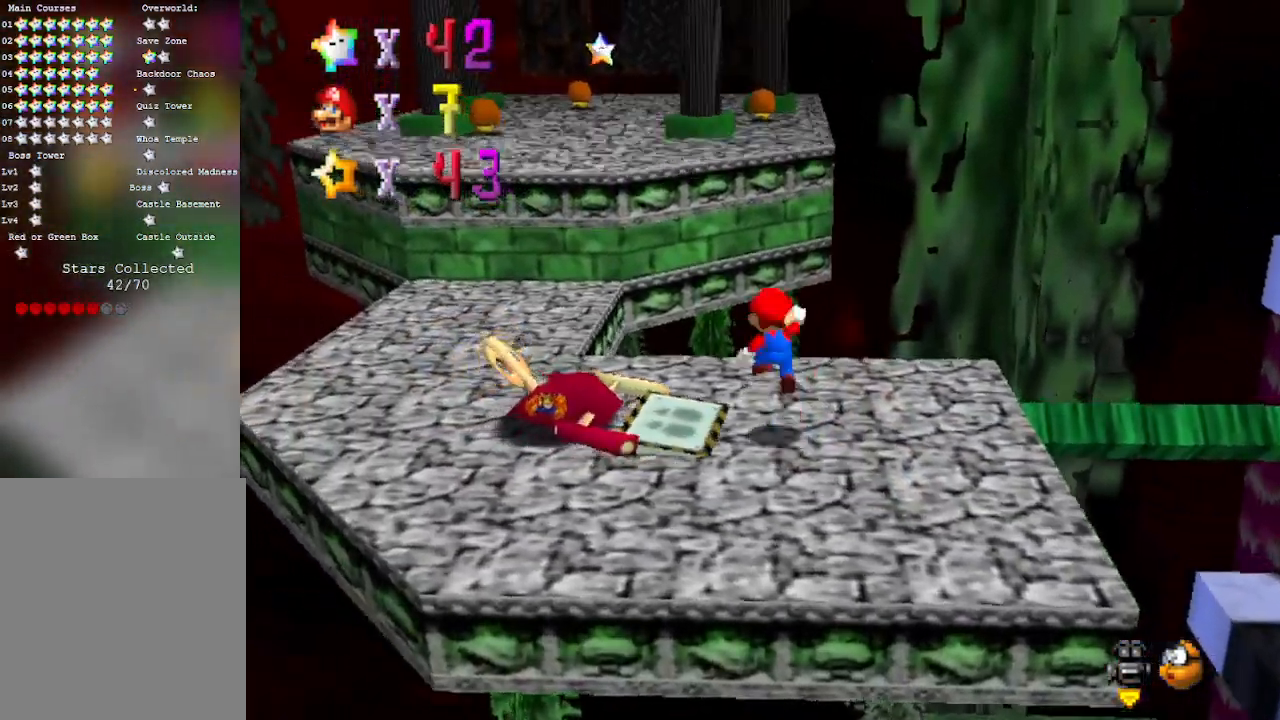
{"buttons": ["A"], "left_stick": "left", "events": [[300, "left_stick", "left"]]}
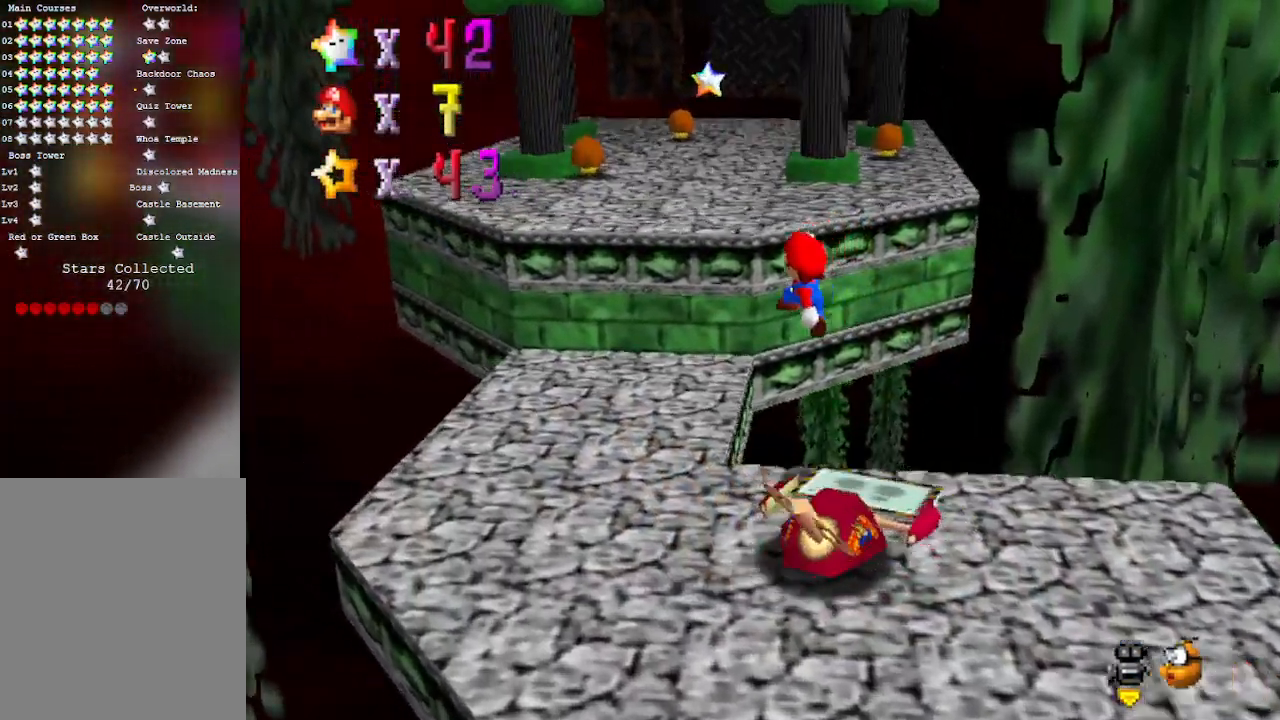
{"buttons": ["A"], "left_stick": "up", "events": [[167, "A", "up"], [283, "left_stick", "up-left"], [383, "A", "down"], [383, "left_stick", "up"]]}
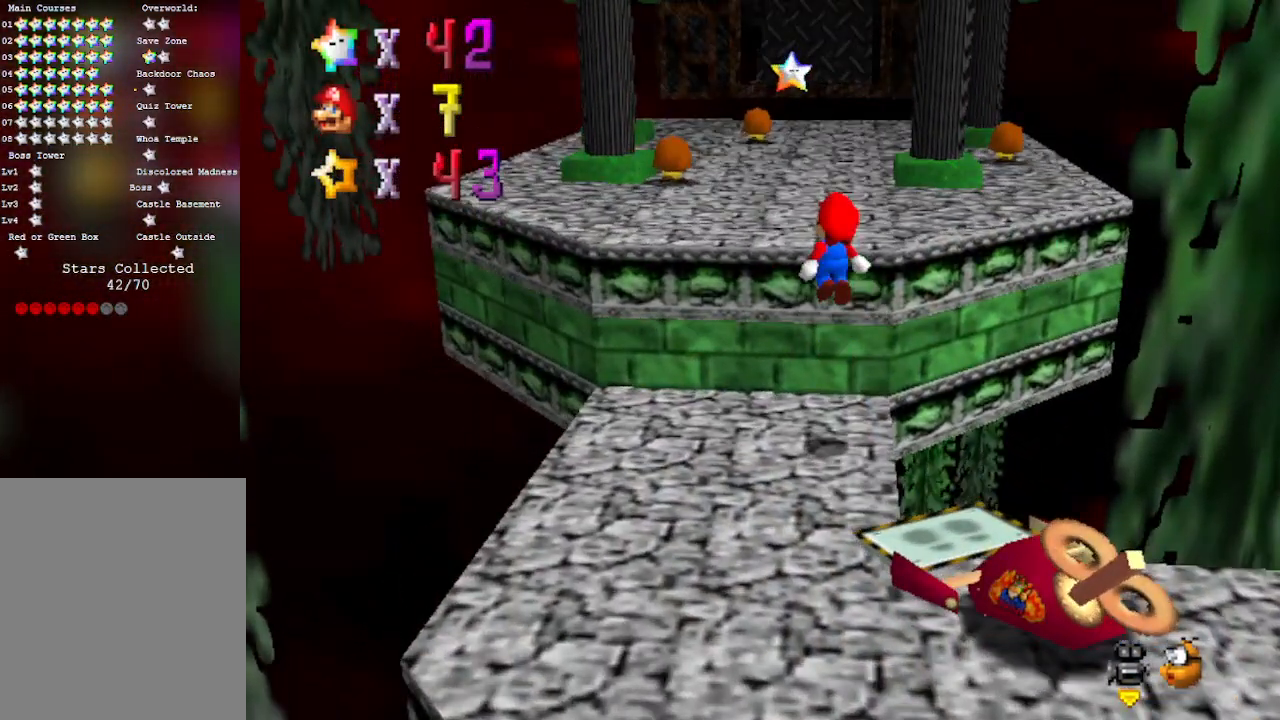
{"buttons": [], "left_stick": "up", "events": [[100, "A", "up"], [167, "left_stick", "up-right"], [350, "left_stick", "up"]]}
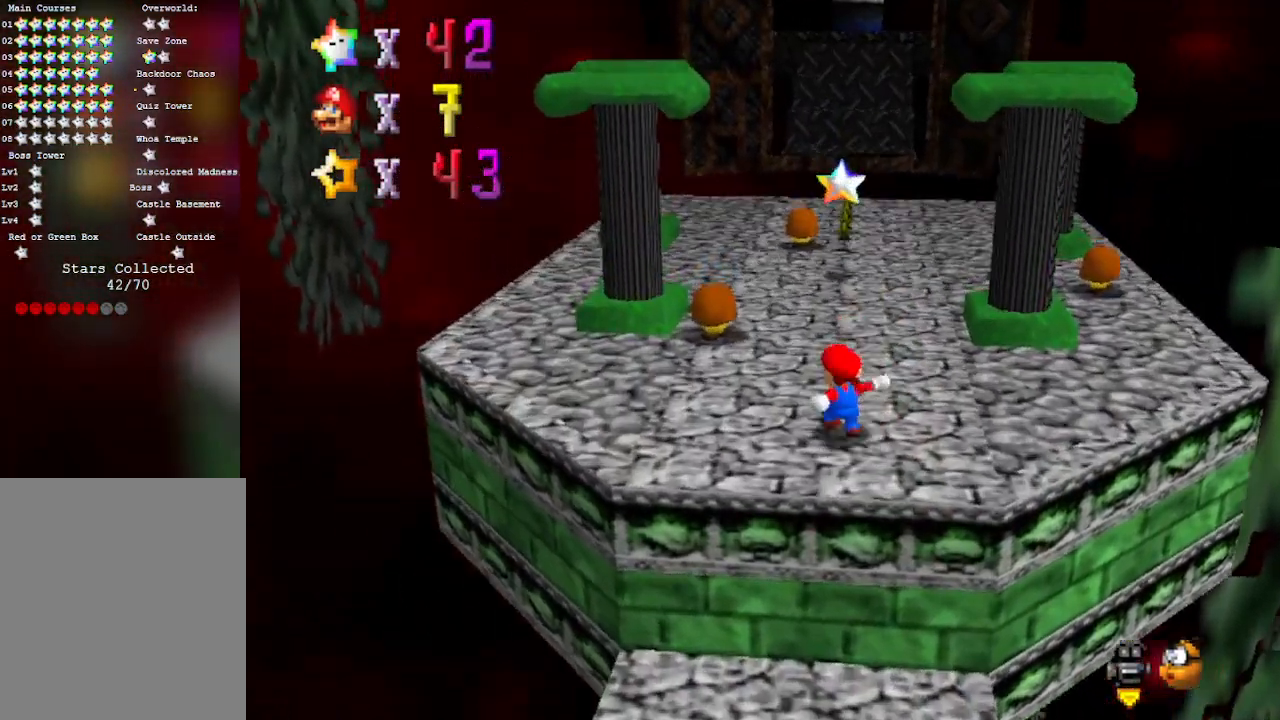
{"buttons": [], "left_stick": "up", "events": []}
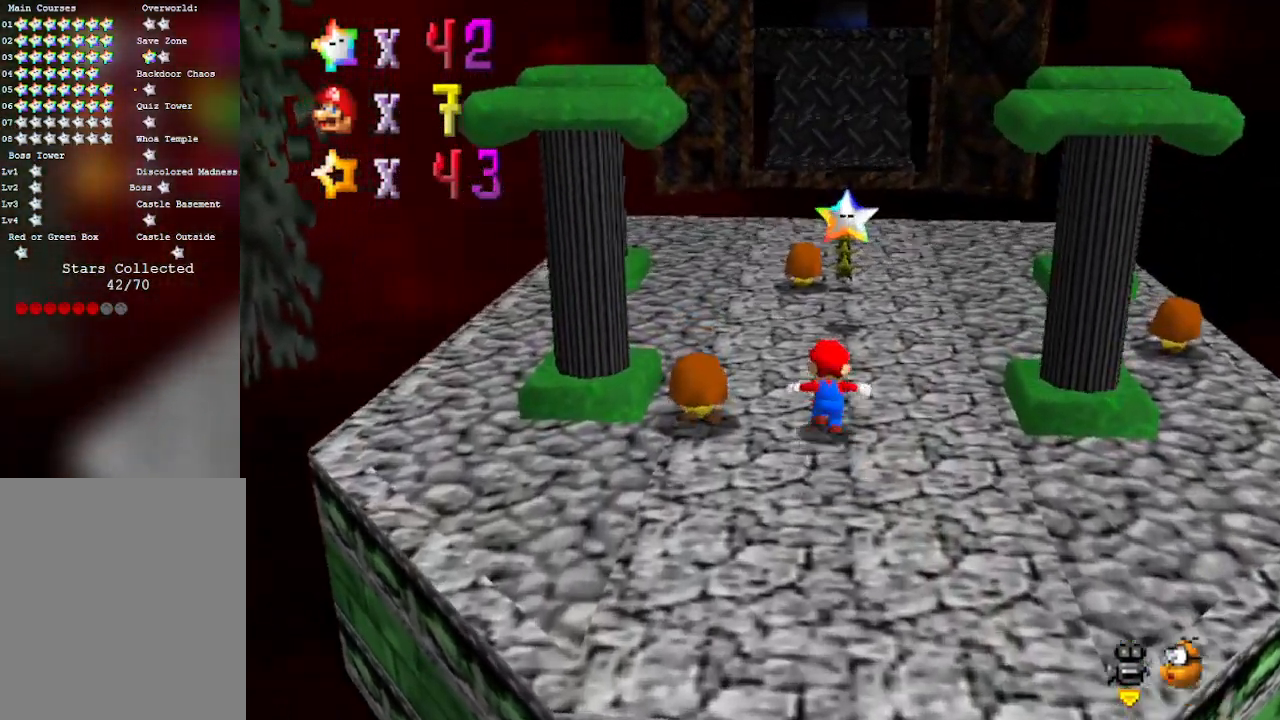
{"buttons": [], "left_stick": "up", "events": []}
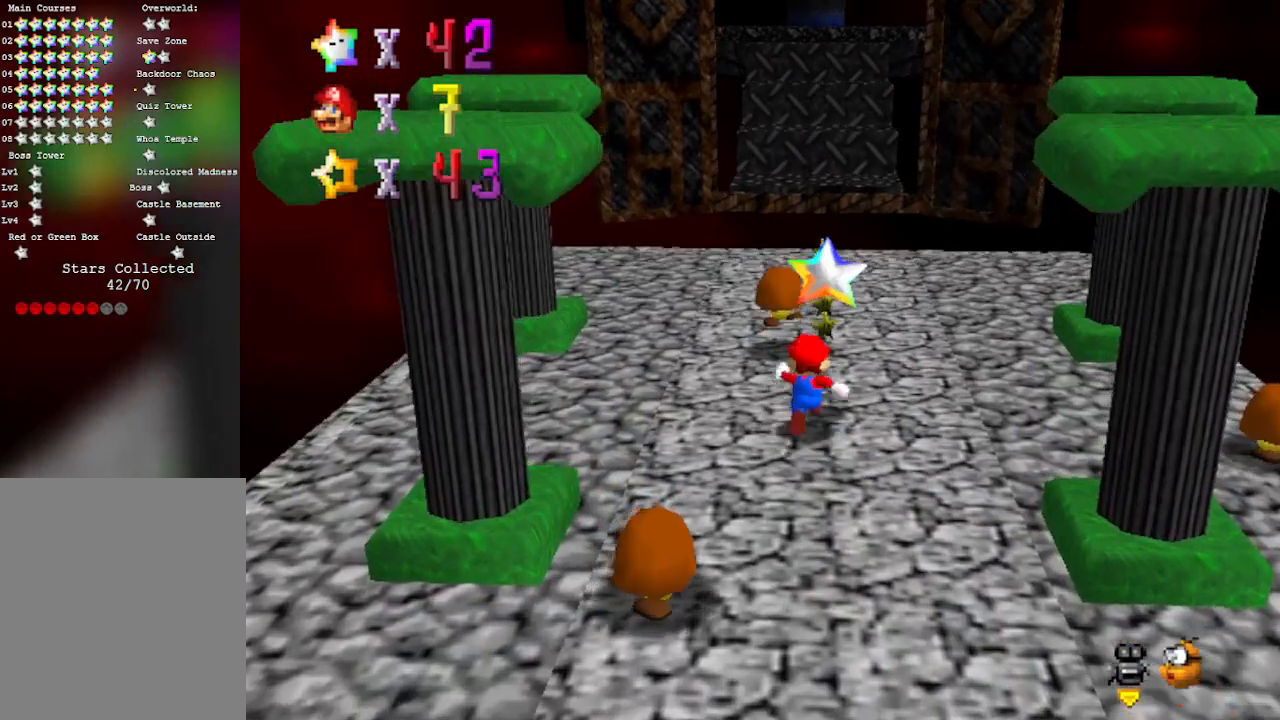
{"buttons": [], "left_stick": "center", "events": [[67, "A", "down"], [133, "A", "up"], [217, "left_stick", "center"]]}